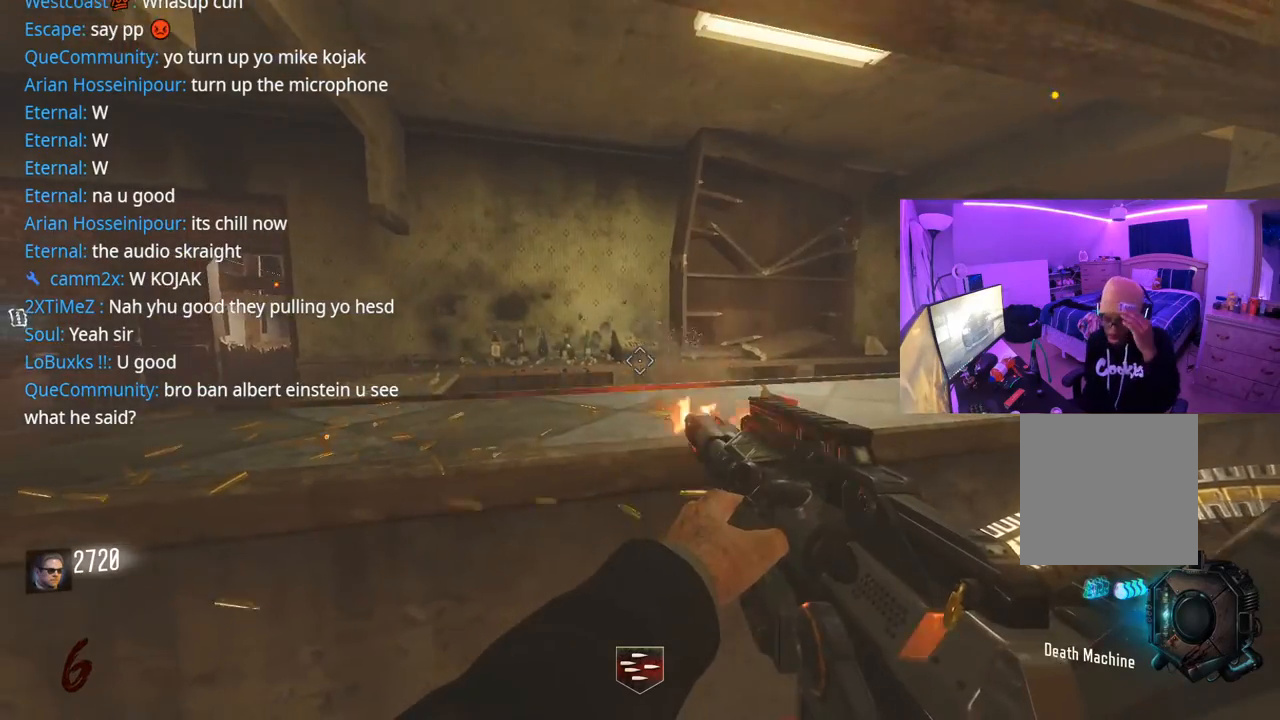
Gameplay with a controller (Xbox layout); each line is a JSON object with the inputs held at the frame after it. "events" lists button and stick changes between this image and that frame as [ms after this image, input, new state], when the widget could be followed in between.
{"buttons": ["R2"], "left_stick": "center", "right_stick": "center", "events": []}
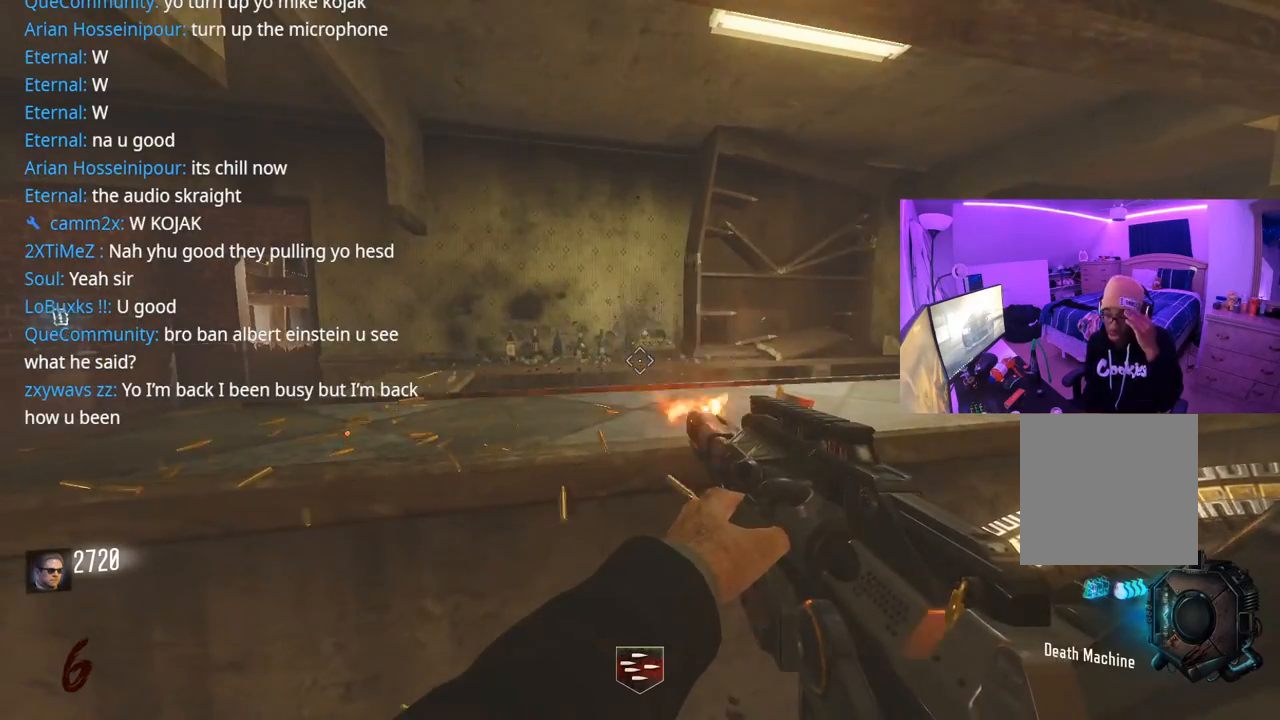
{"buttons": ["R2"], "left_stick": "center", "right_stick": "center", "events": [[183, "right_stick", "left"], [317, "right_stick", "center"]]}
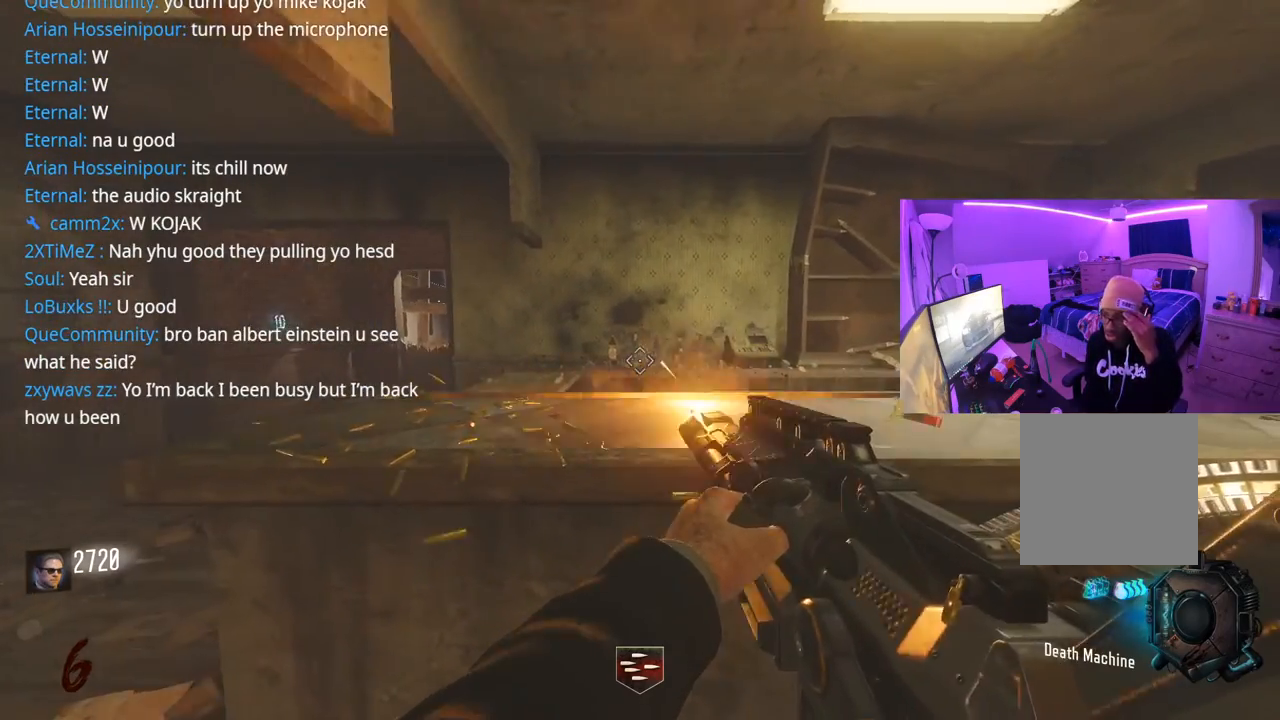
{"buttons": ["R2"], "left_stick": "center", "right_stick": "center", "events": []}
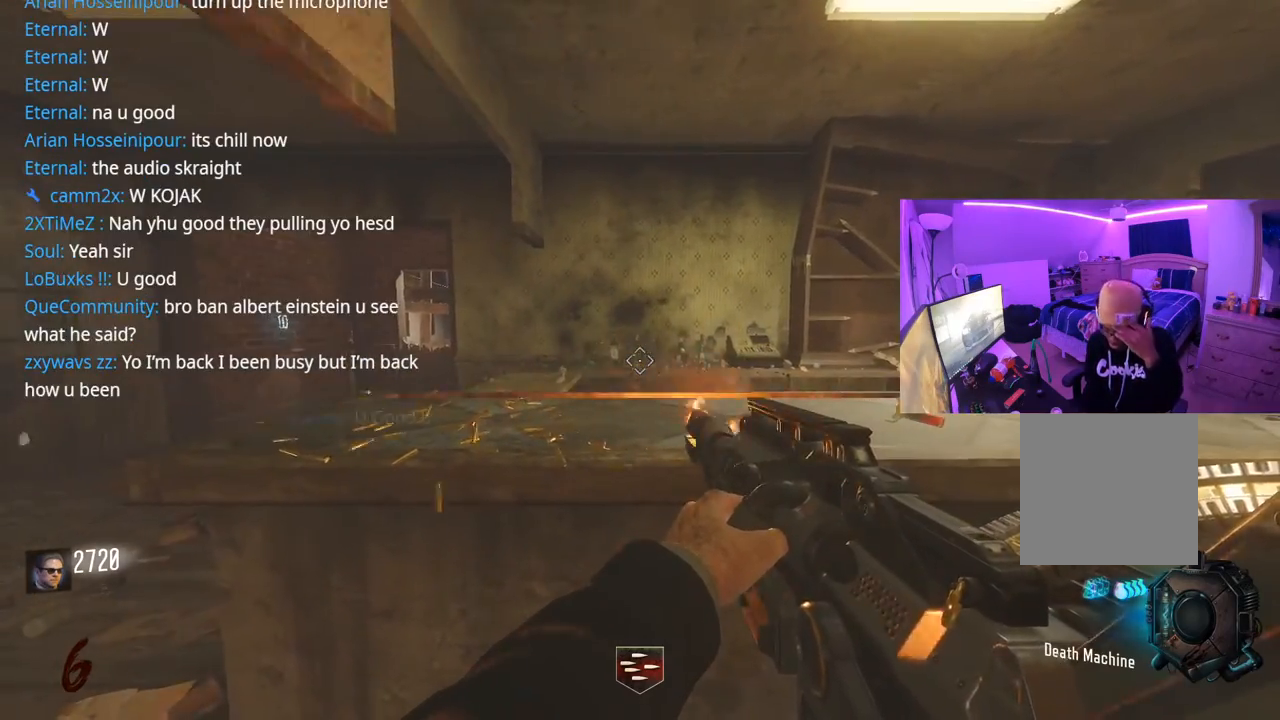
{"buttons": ["R2"], "left_stick": "center", "right_stick": "center", "events": []}
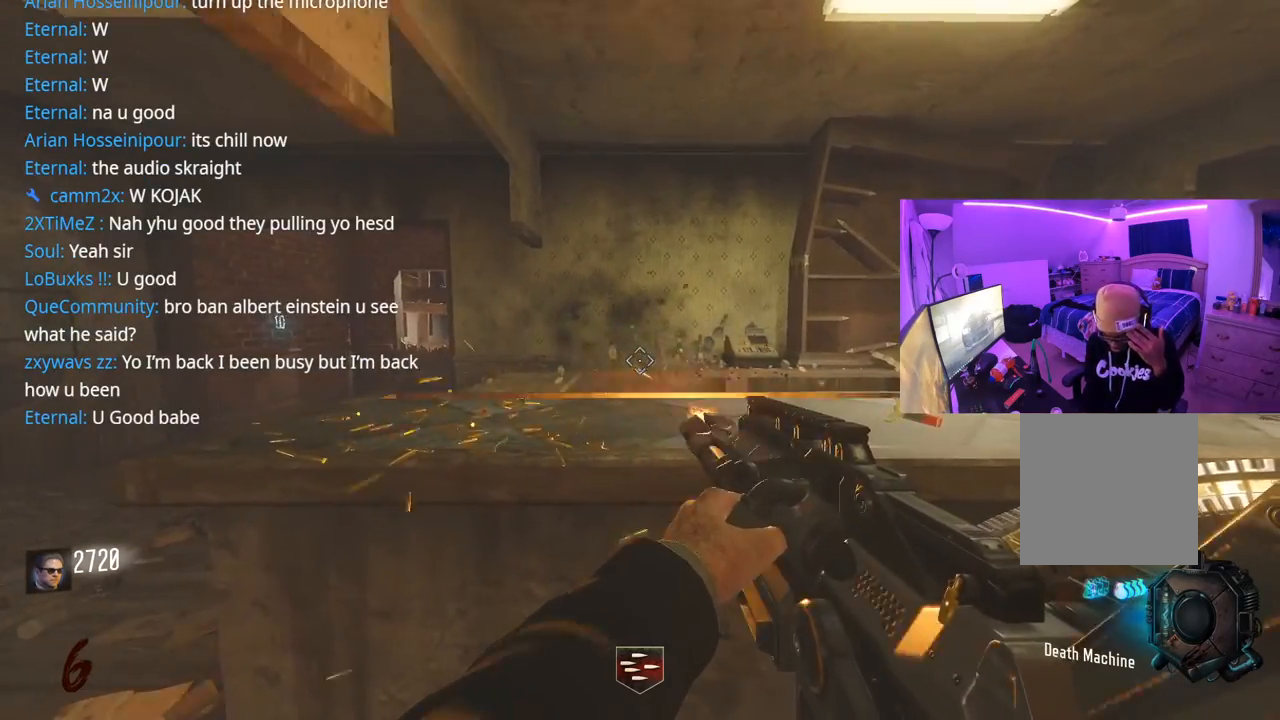
{"buttons": ["R2"], "left_stick": "center", "right_stick": "center", "events": []}
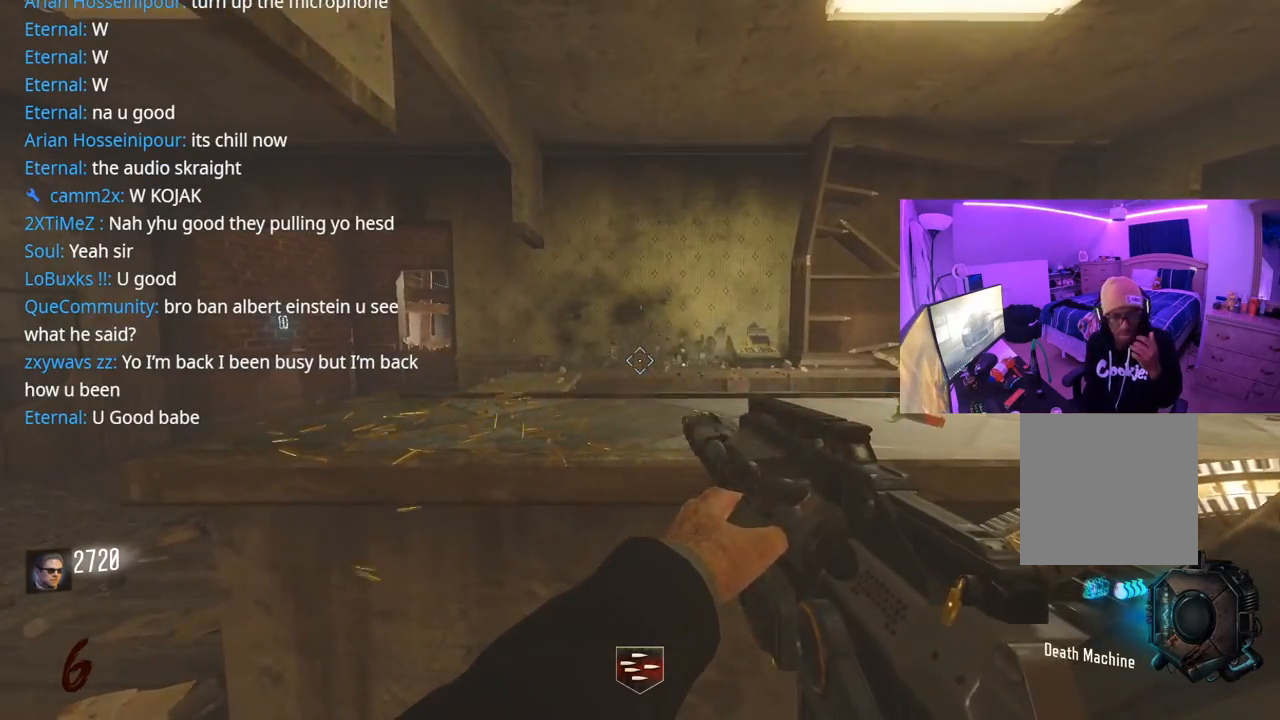
{"buttons": ["R2"], "left_stick": "center", "right_stick": "center", "events": []}
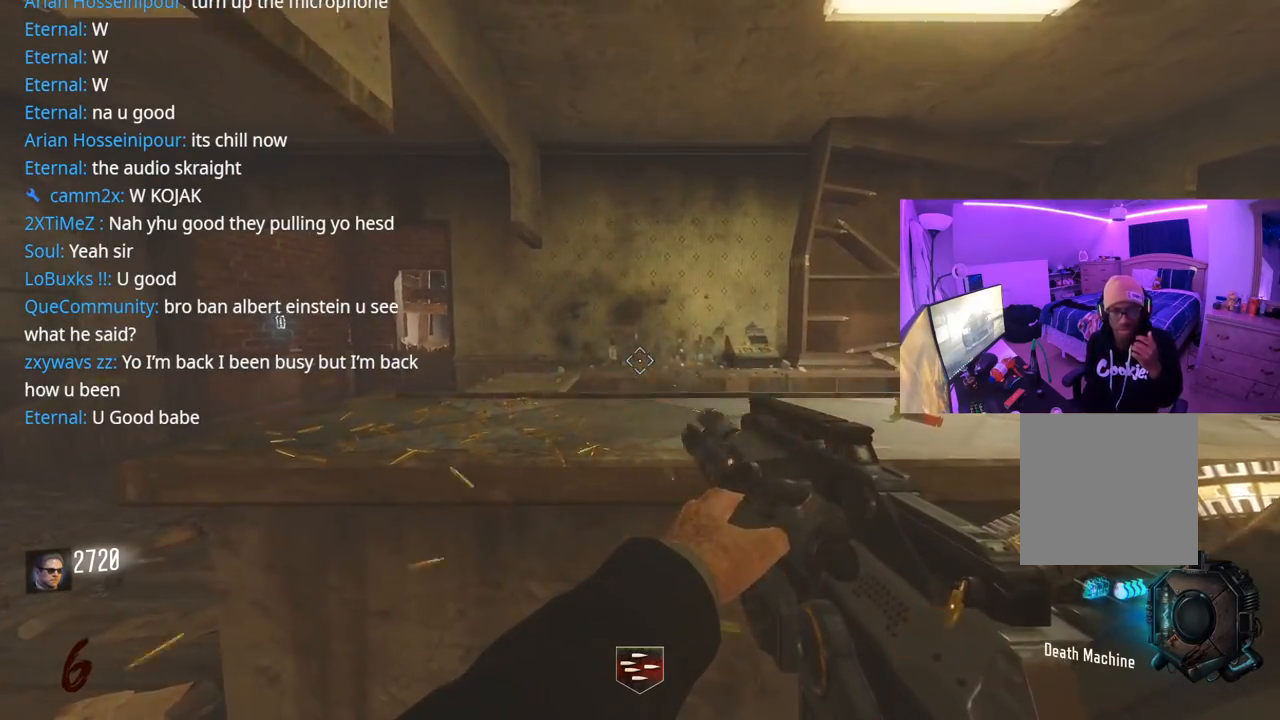
{"buttons": ["R2"], "left_stick": "center", "right_stick": "right", "events": [[433, "right_stick", "right"]]}
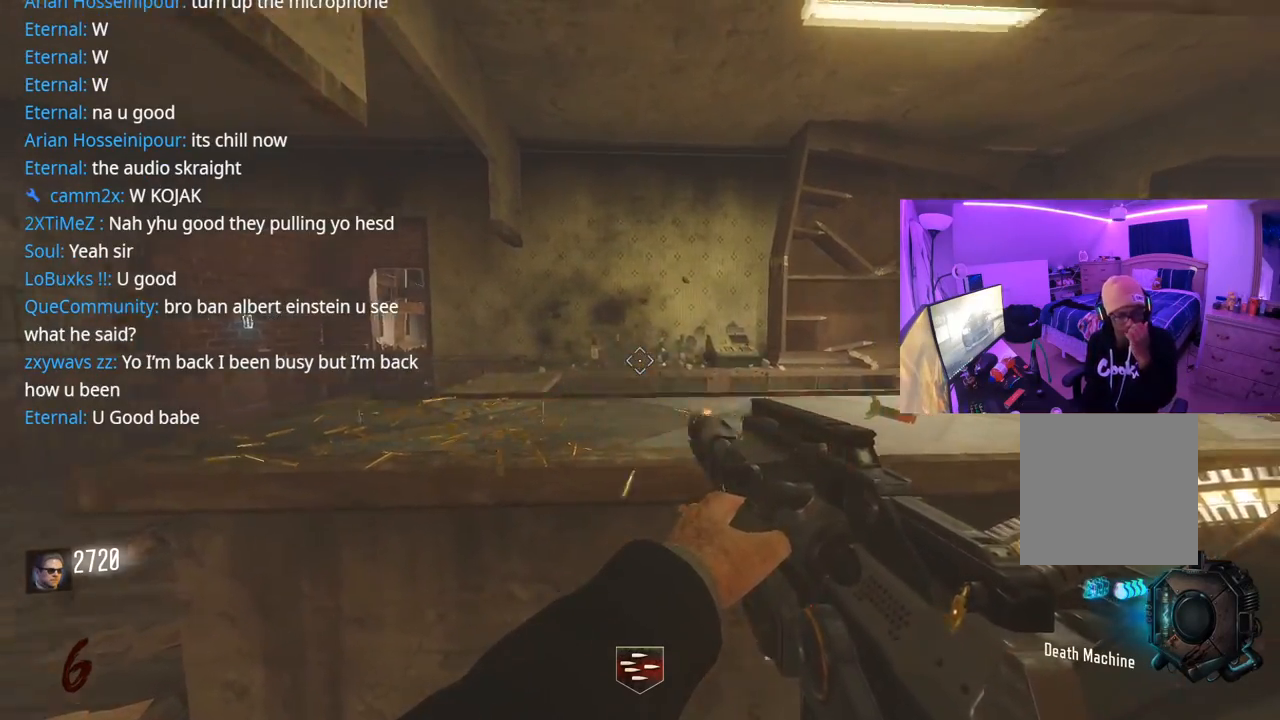
{"buttons": ["R2"], "left_stick": "center", "right_stick": "center", "events": [[117, "right_stick", "center"]]}
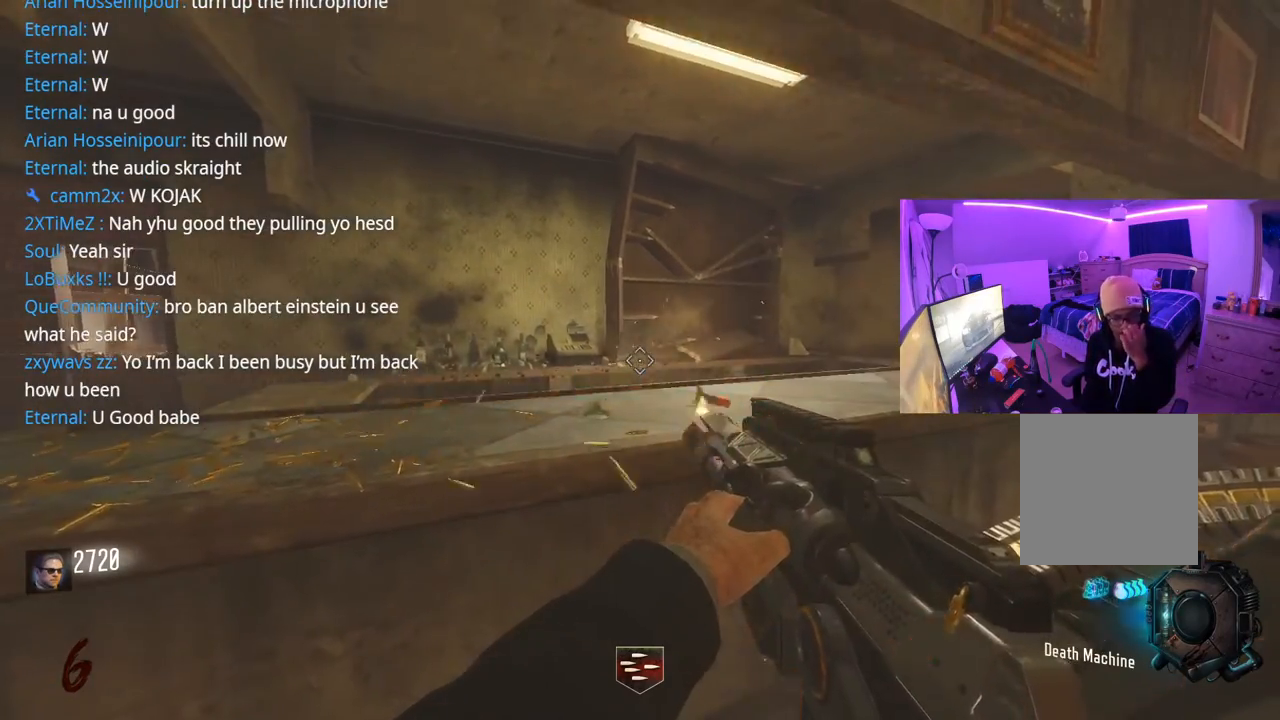
{"buttons": ["R2"], "left_stick": "center", "right_stick": "right", "events": [[300, "right_stick", "right"]]}
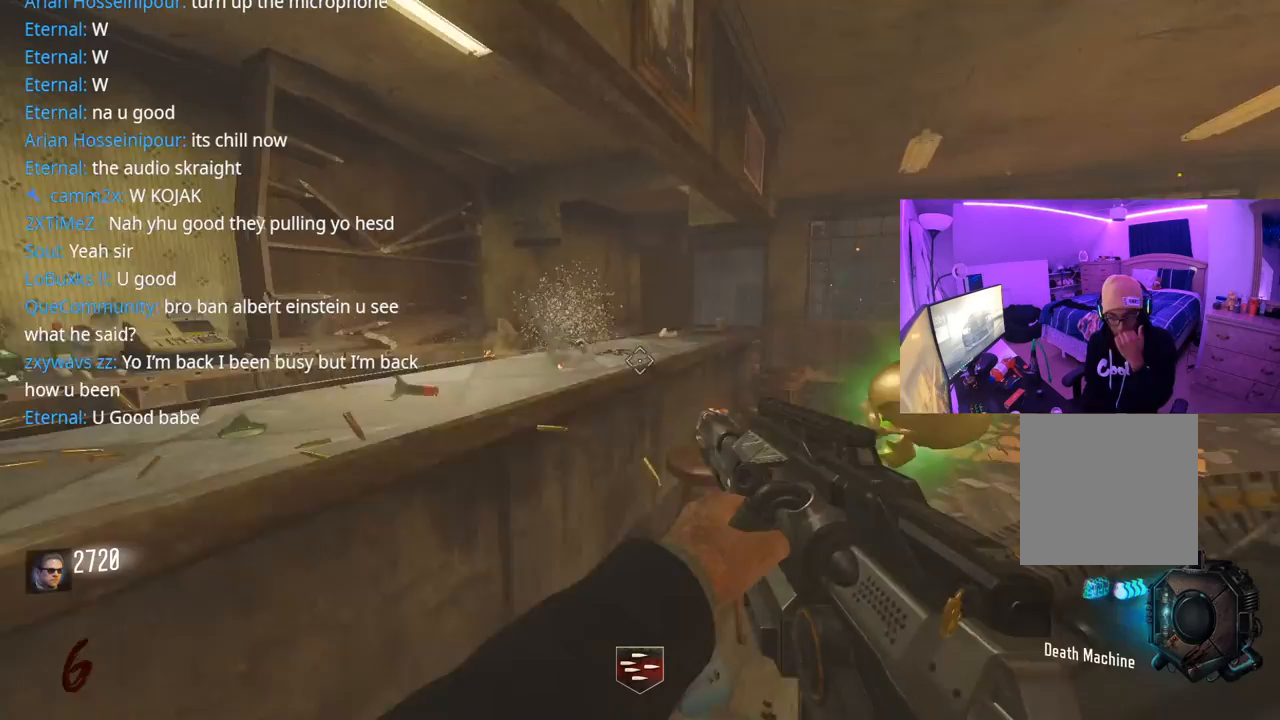
{"buttons": ["R2"], "left_stick": "center", "right_stick": "center", "events": [[17, "right_stick", "center"], [350, "right_stick", "right"], [417, "right_stick", "center"]]}
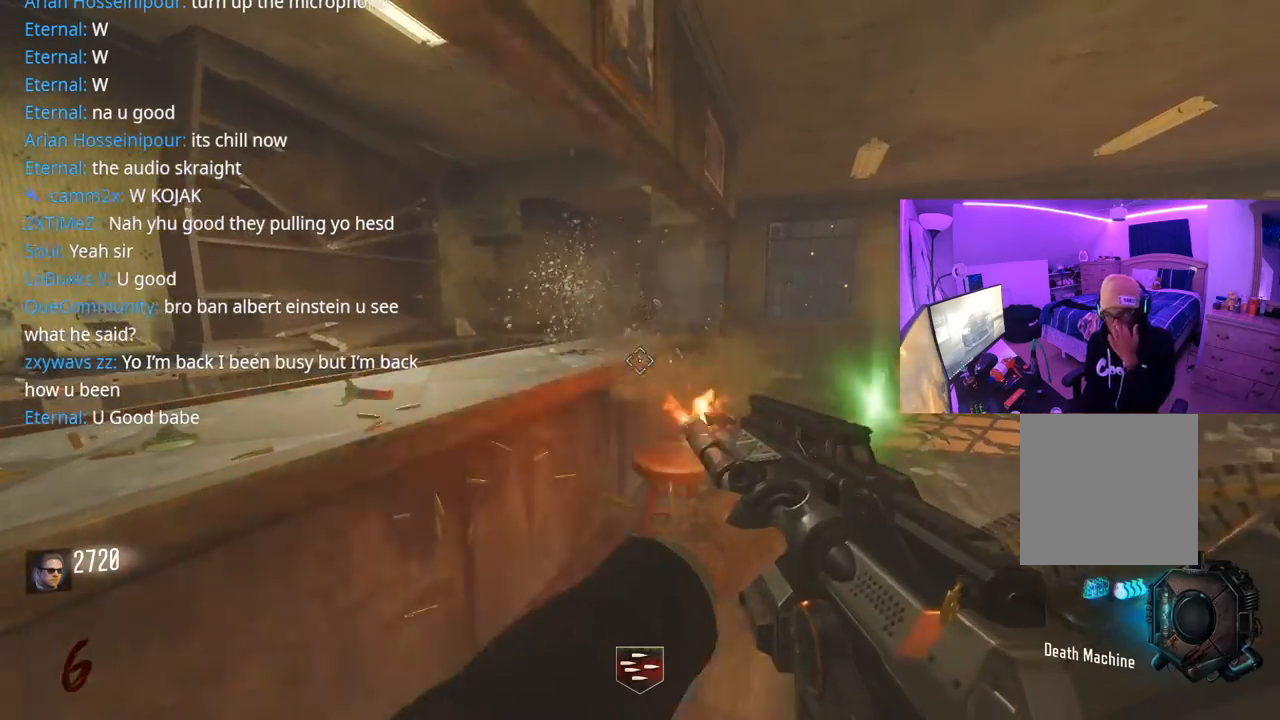
{"buttons": ["R2"], "left_stick": "center", "right_stick": "center", "events": []}
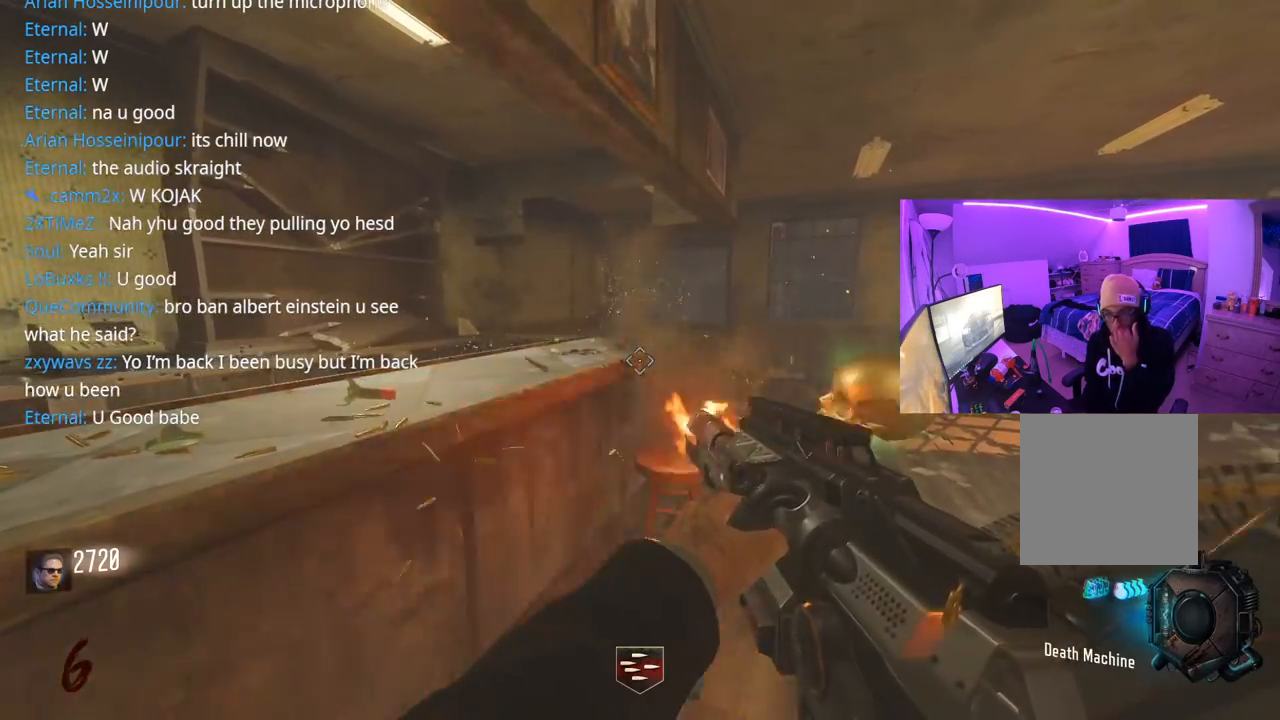
{"buttons": [], "left_stick": "center", "right_stick": "center", "events": [[150, "right_stick", "right"], [233, "R2", "up"], [267, "right_stick", "center"]]}
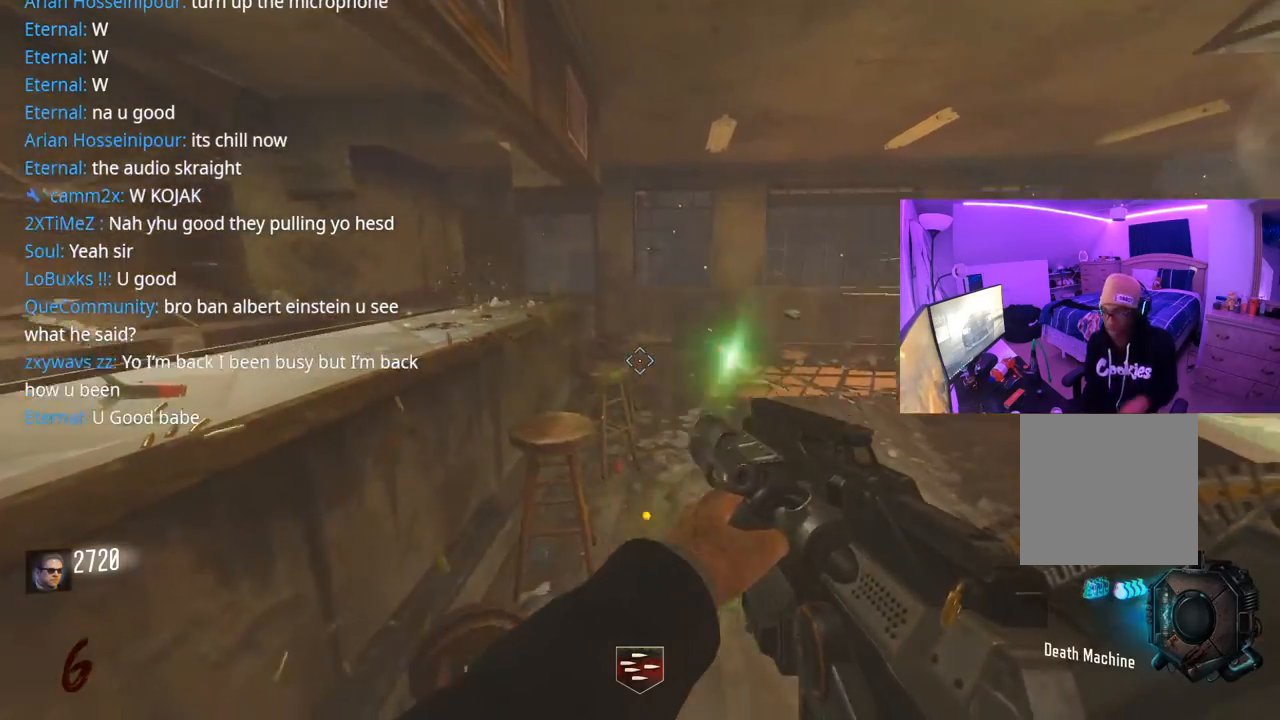
{"buttons": [], "left_stick": "up", "right_stick": "center", "events": [[17, "left_stick", "up"], [117, "right_stick", "right"], [250, "right_stick", "center"], [317, "L3", "down"], [467, "L3", "up"]]}
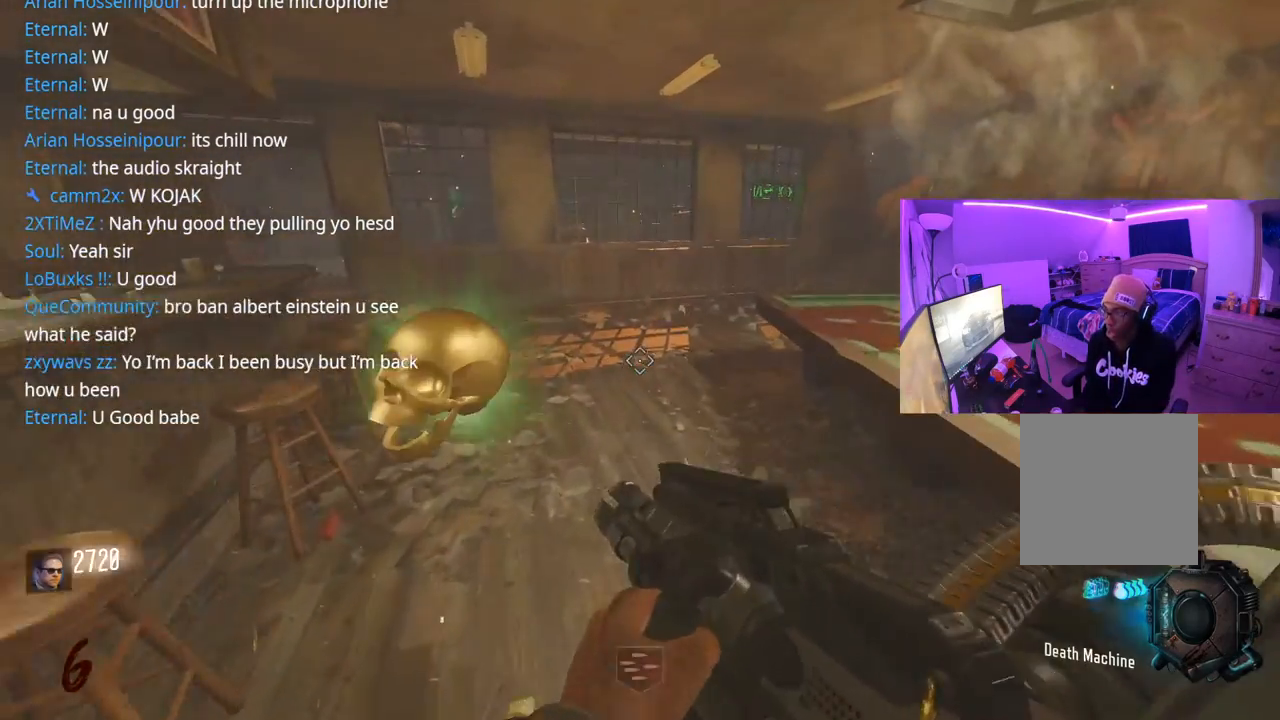
{"buttons": [], "left_stick": "left", "right_stick": "center", "events": [[83, "right_stick", "up-right"], [117, "L3", "down"], [117, "left_stick", "up-left"], [183, "L3", "up"], [217, "left_stick", "left"], [283, "right_stick", "center"], [400, "left_stick", "center"], [483, "left_stick", "left"]]}
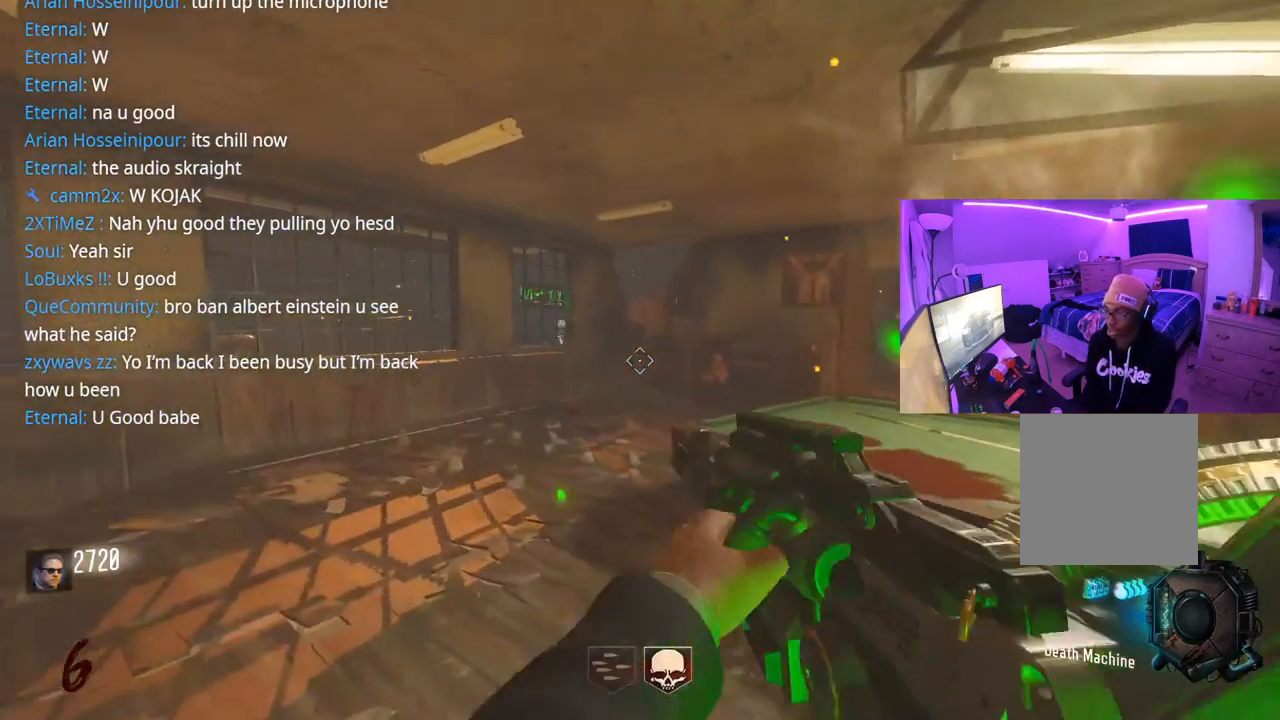
{"buttons": [], "left_stick": "up-left", "right_stick": "left", "events": [[117, "Y", "down"], [200, "left_stick", "up-left"], [217, "Y", "up"], [317, "right_stick", "left"]]}
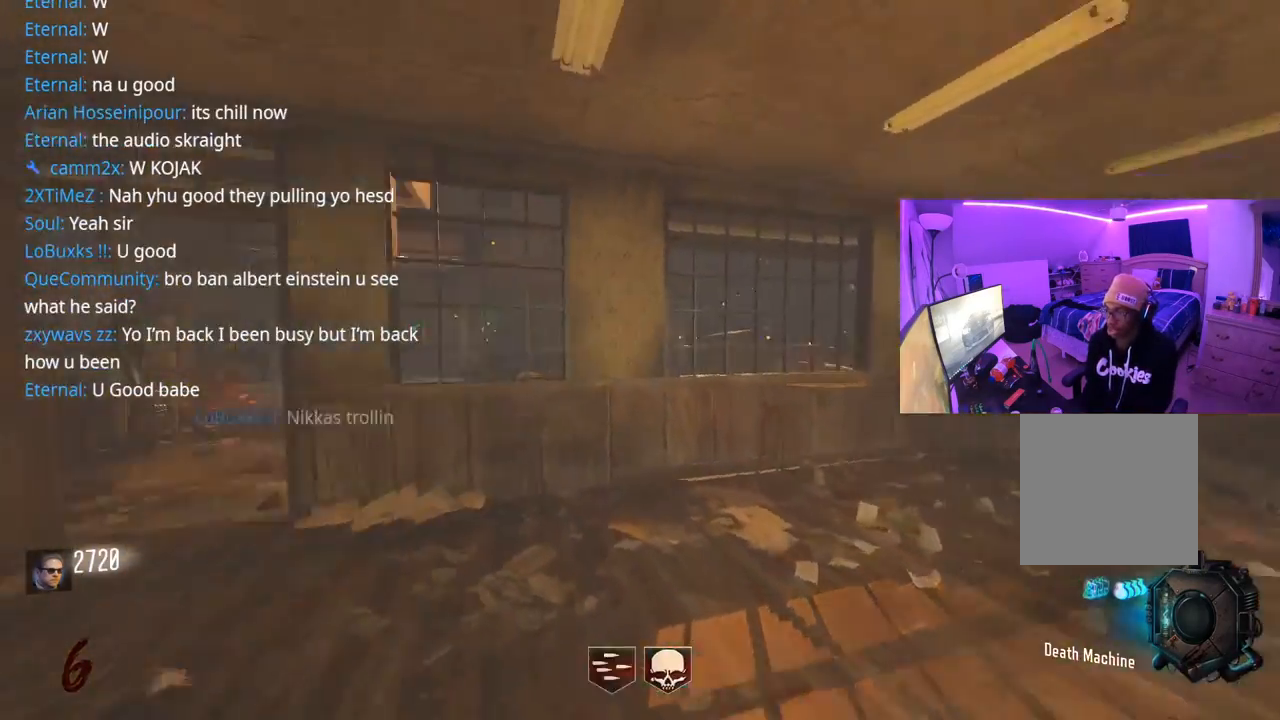
{"buttons": [], "left_stick": "up-left", "right_stick": "center", "events": [[33, "L3", "down"], [100, "right_stick", "center"], [200, "L3", "up"], [400, "right_stick", "left"], [500, "right_stick", "center"]]}
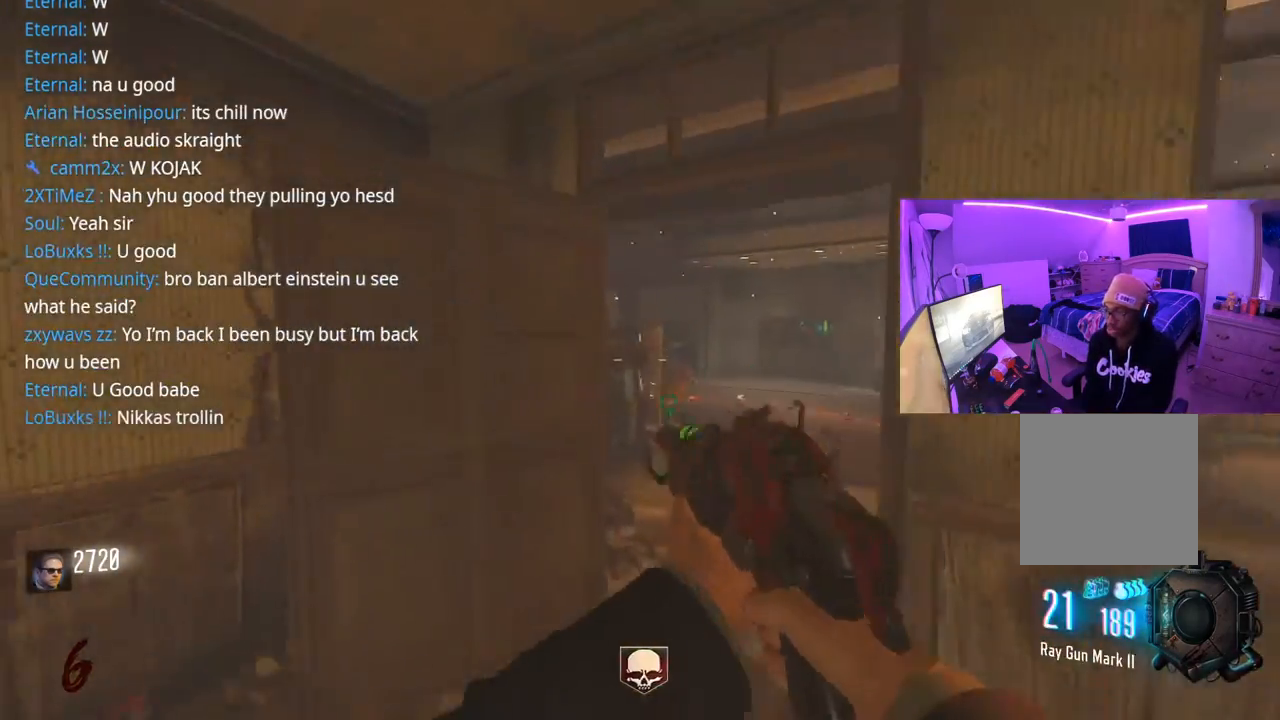
{"buttons": [], "left_stick": "up", "right_stick": "center", "events": [[67, "left_stick", "up"], [133, "right_stick", "right"], [267, "L3", "down"], [333, "right_stick", "center"], [417, "L3", "up"], [417, "Y", "down"], [483, "Y", "up"]]}
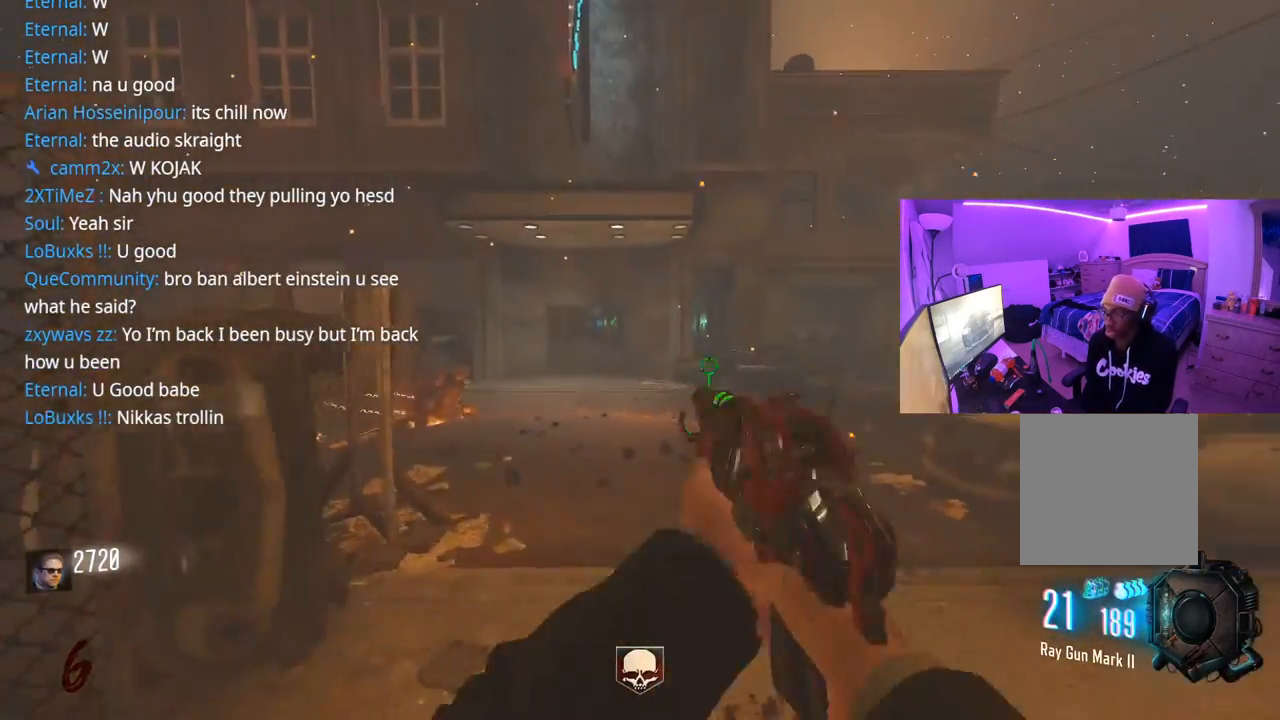
{"buttons": [], "left_stick": "up", "right_stick": "center", "events": [[233, "right_stick", "right"], [433, "right_stick", "center"]]}
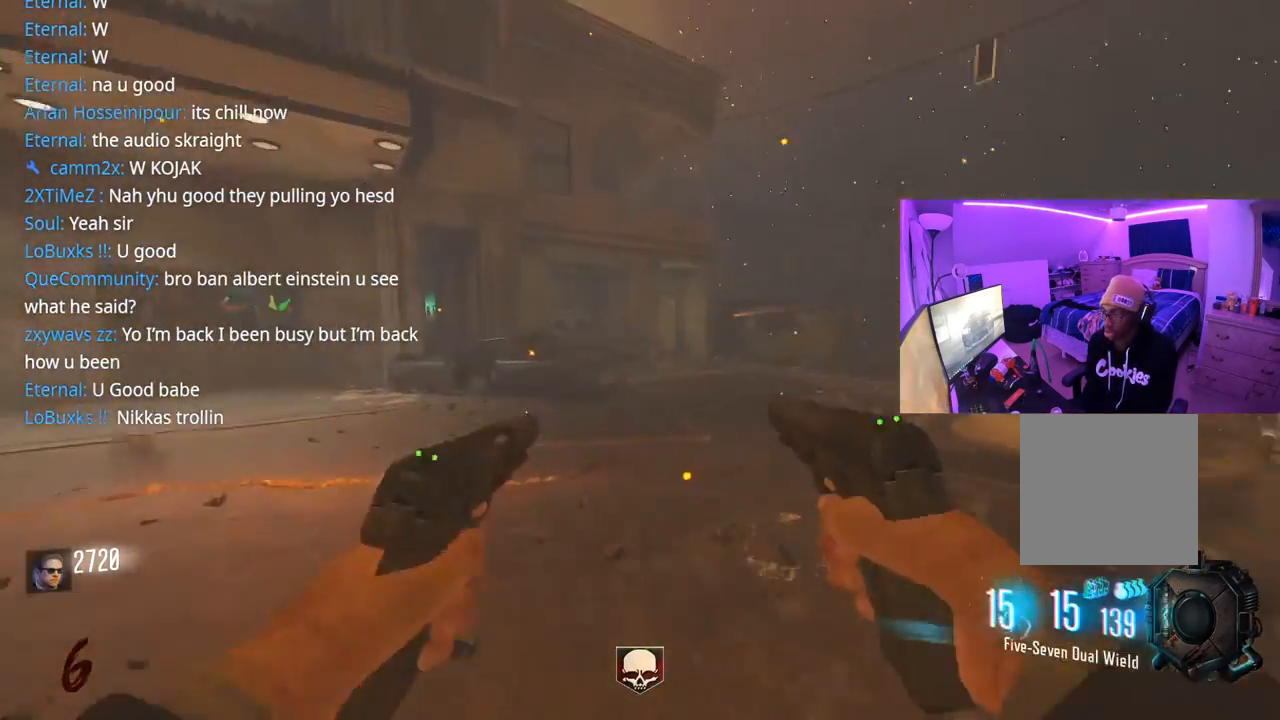
{"buttons": [], "left_stick": "up", "right_stick": "right", "events": [[67, "right_stick", "right"], [267, "A", "down"], [317, "right_stick", "center"], [450, "A", "up"], [483, "right_stick", "right"]]}
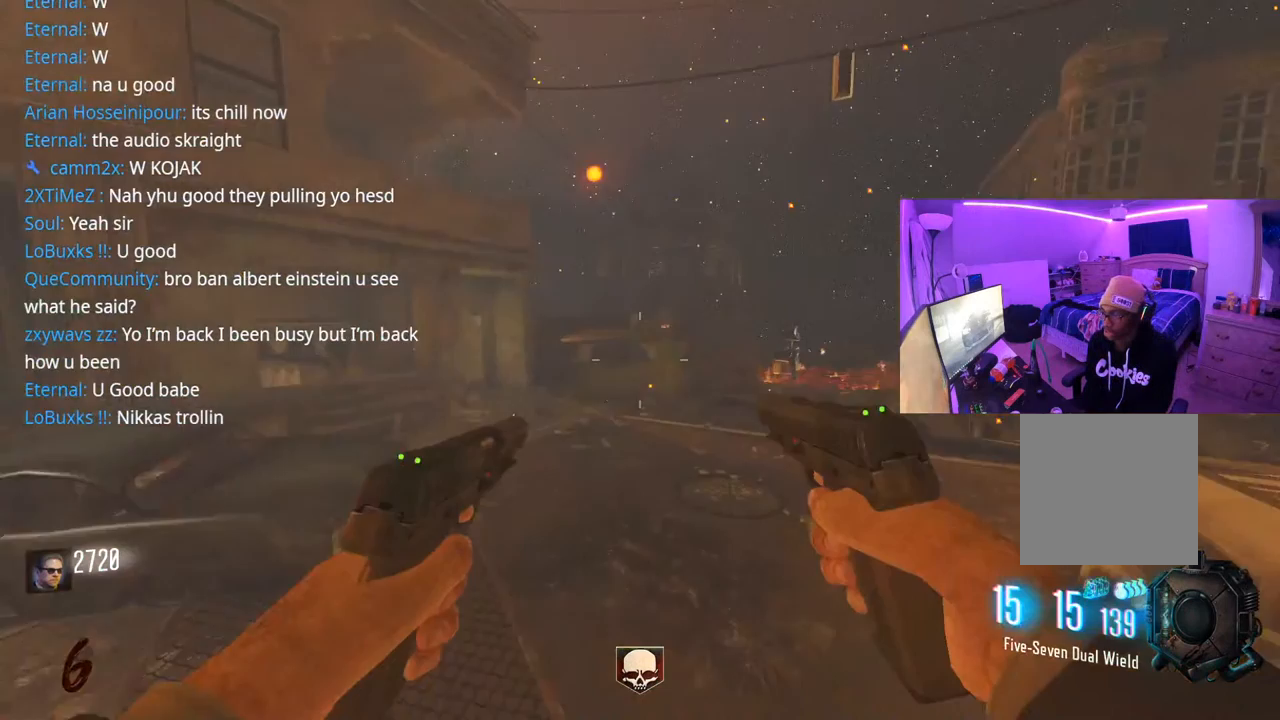
{"buttons": [], "left_stick": "up", "right_stick": "center", "events": [[117, "right_stick", "center"]]}
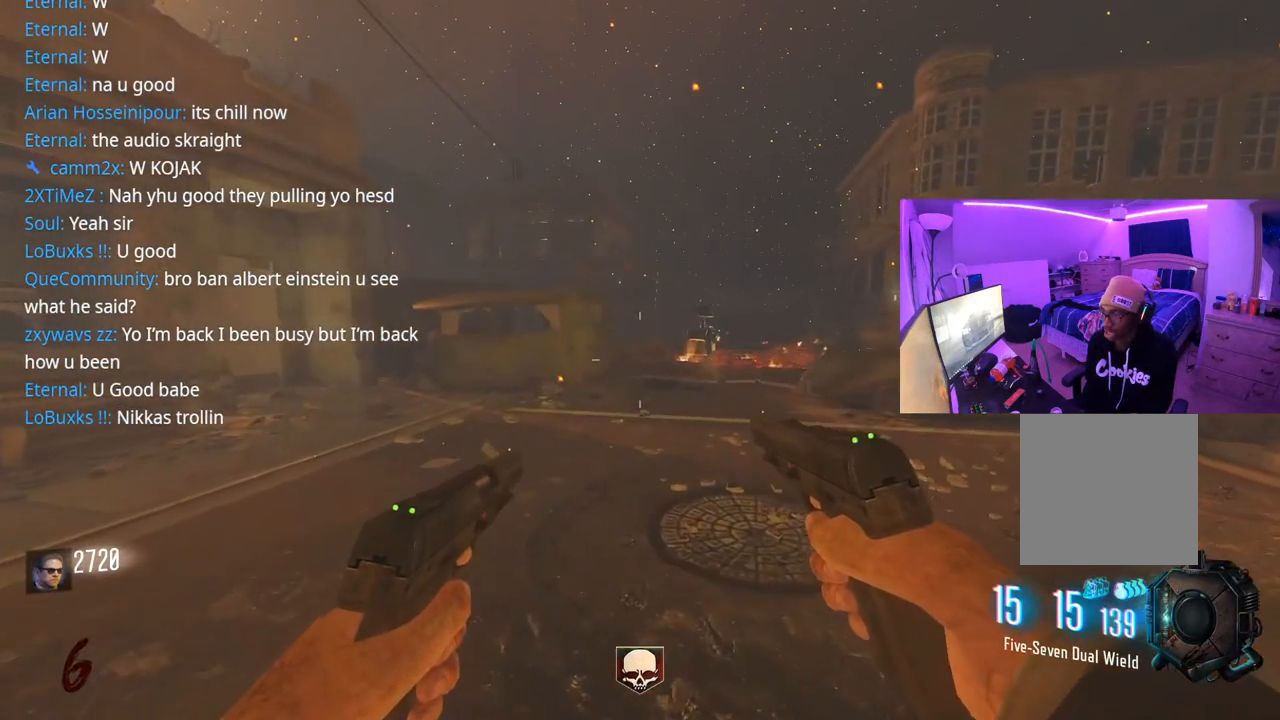
{"buttons": [], "left_stick": "up", "right_stick": "center", "events": []}
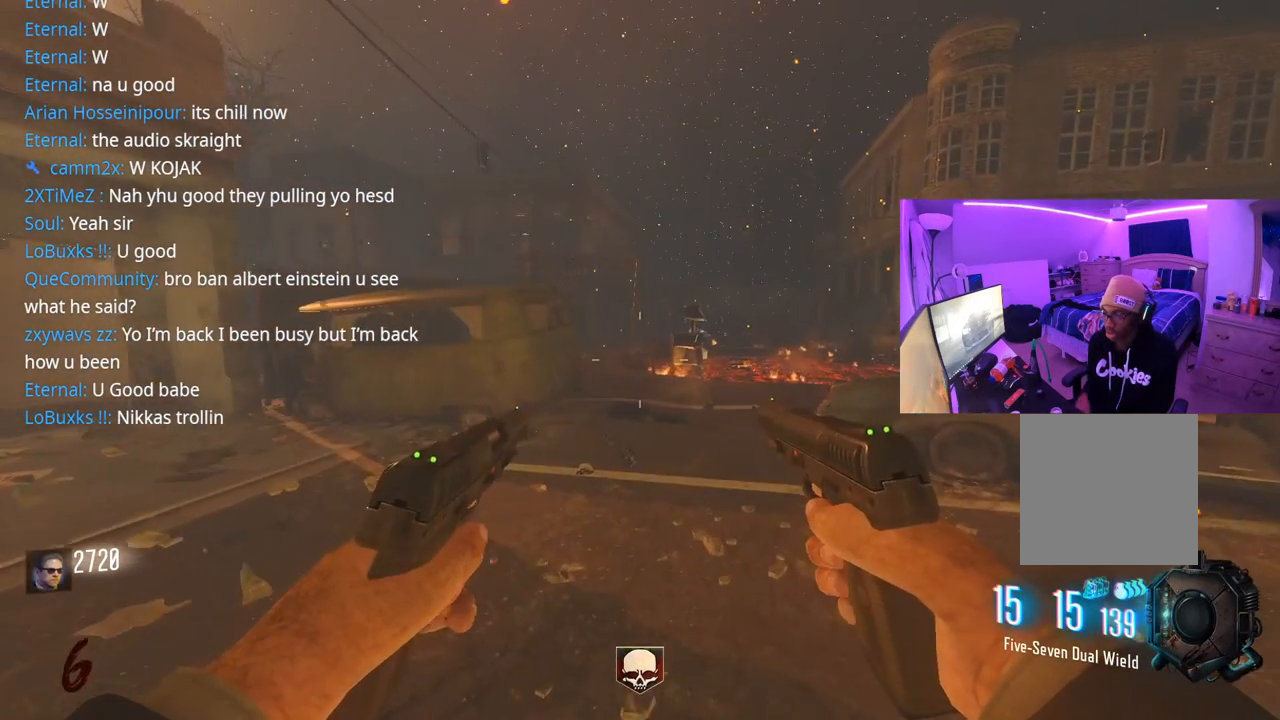
{"buttons": [], "left_stick": "center", "right_stick": "center", "events": [[167, "left_stick", "center"], [317, "START", "down"], [467, "START", "up"]]}